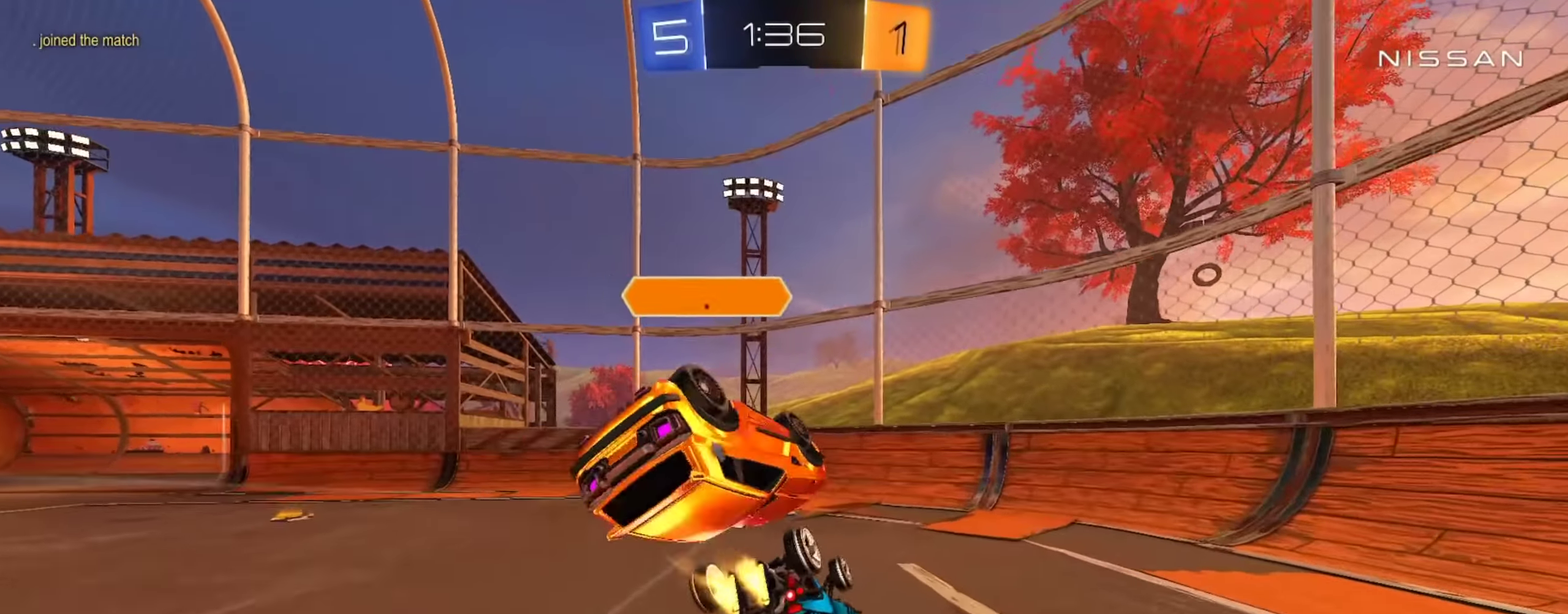
Gameplay with a controller (PlayStation layout); each line is a JSON object with the inputs held at the frame after it. "events" lists button and stick changes between this image and that frame as [ms after this image, input, new state], when the widget could be followed in between. Not read: R1.
{"buttons": ["L1", "R2"], "left_stick": "up", "right_stick": "center", "events": [[251, "left_stick", "left"], [301, "left_stick", "up-left"], [367, "CIRCLE", "up"], [367, "TRIANGLE", "down"], [401, "left_stick", "up"], [467, "TRIANGLE", "up"]]}
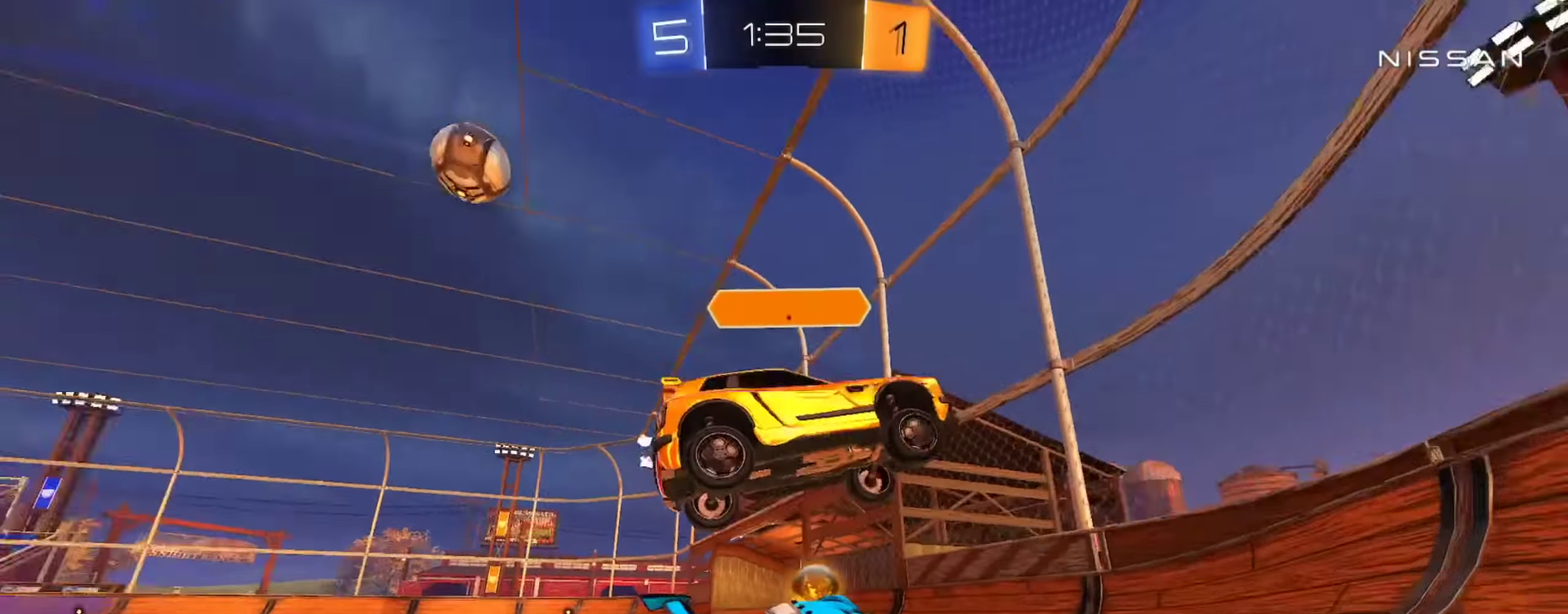
{"buttons": ["R2"], "left_stick": "left", "right_stick": "center", "events": [[66, "left_stick", "up-left"], [200, "L1", "up"], [217, "left_stick", "left"]]}
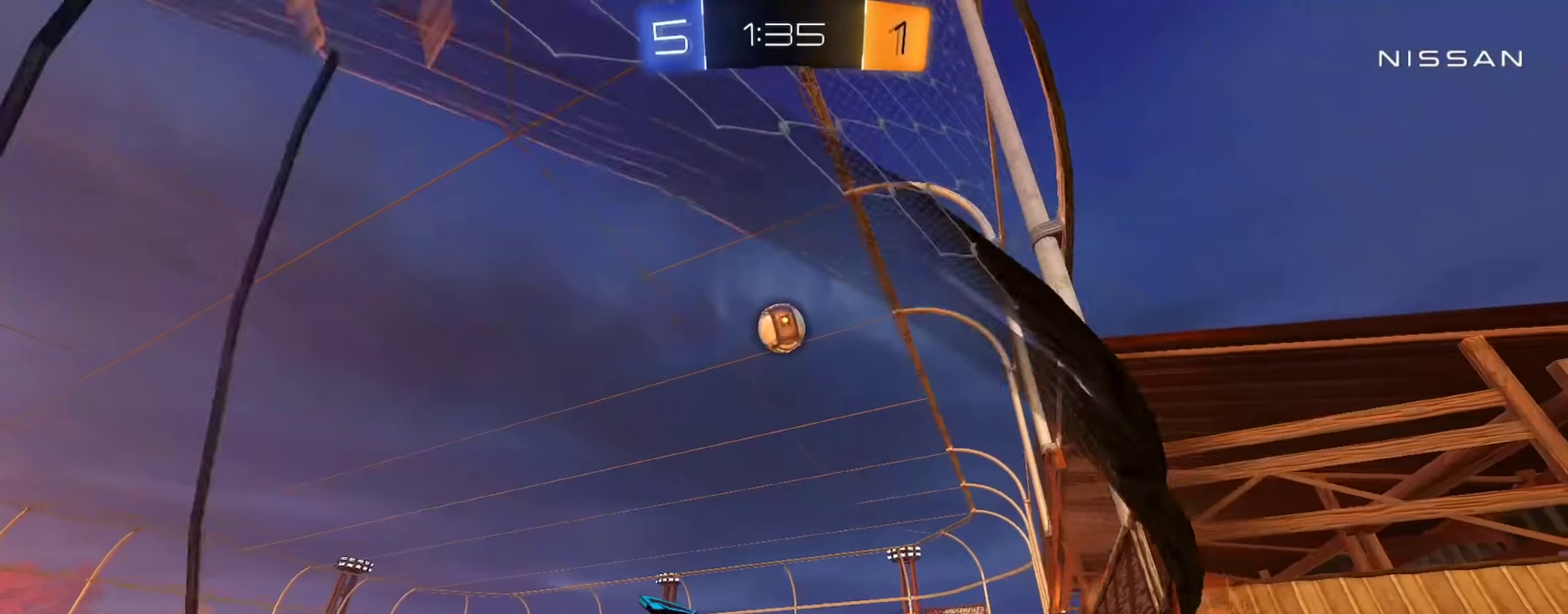
{"buttons": ["R2"], "left_stick": "center", "right_stick": "center", "events": [[117, "left_stick", "up-left"], [467, "left_stick", "center"]]}
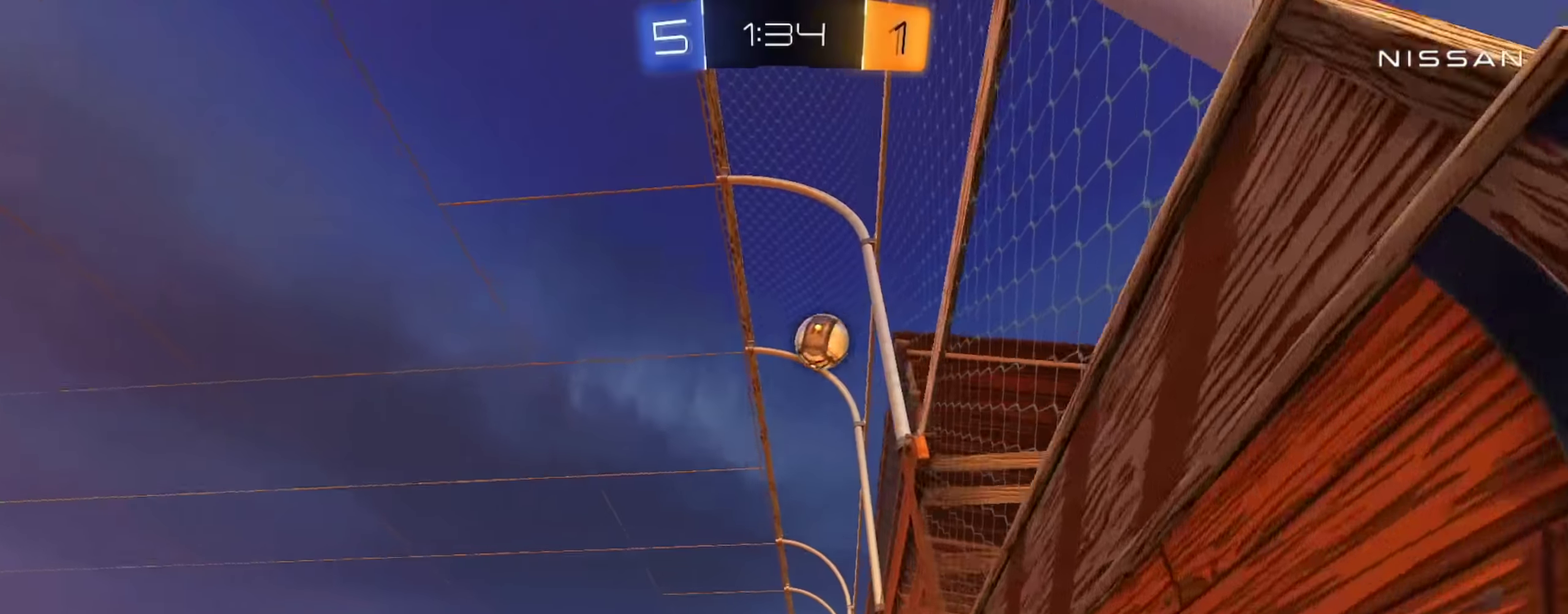
{"buttons": ["CIRCLE", "R2"], "left_stick": "left", "right_stick": "center", "events": [[33, "left_stick", "down-right"], [66, "CROSS", "down"], [150, "L1", "down"], [167, "left_stick", "down"], [250, "CIRCLE", "down"], [267, "CROSS", "up"], [267, "L1", "up"], [300, "left_stick", "right"], [383, "left_stick", "up-left"], [434, "left_stick", "left"]]}
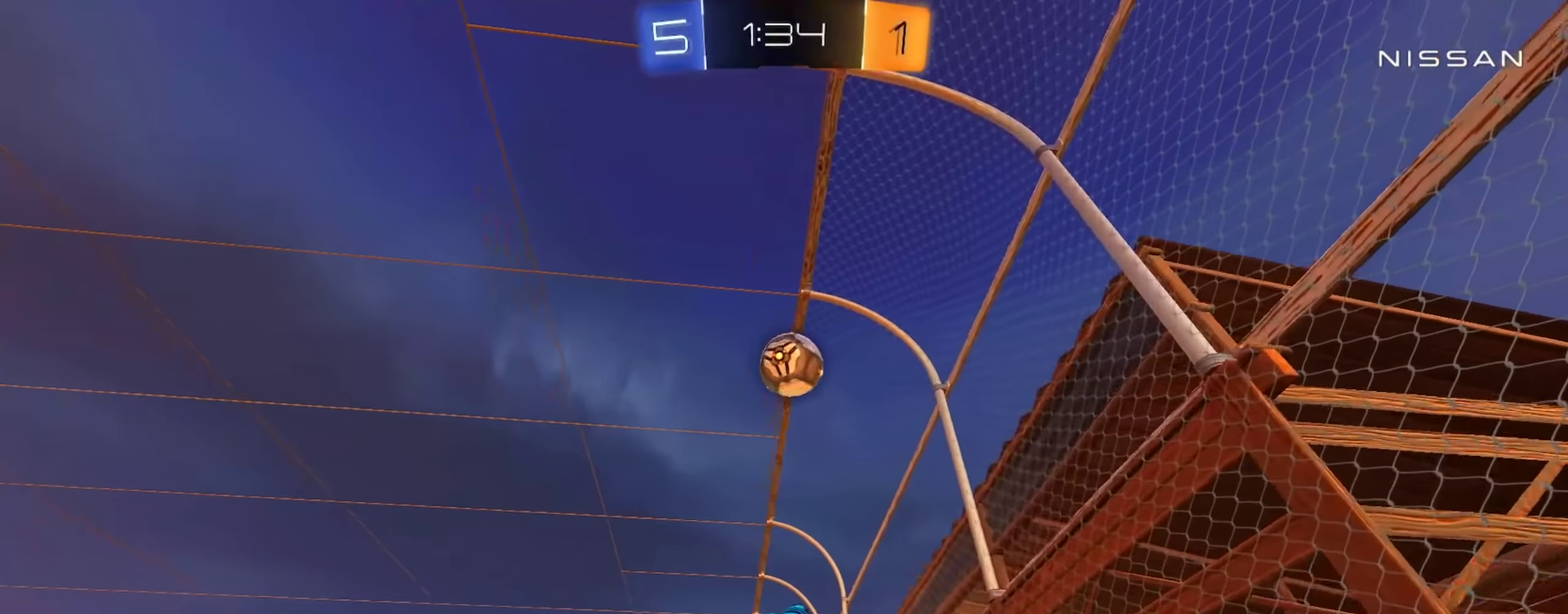
{"buttons": ["CIRCLE", "R2"], "left_stick": "left", "right_stick": "center", "events": [[83, "left_stick", "center"], [383, "left_stick", "left"], [417, "L1", "down"], [483, "L1", "up"]]}
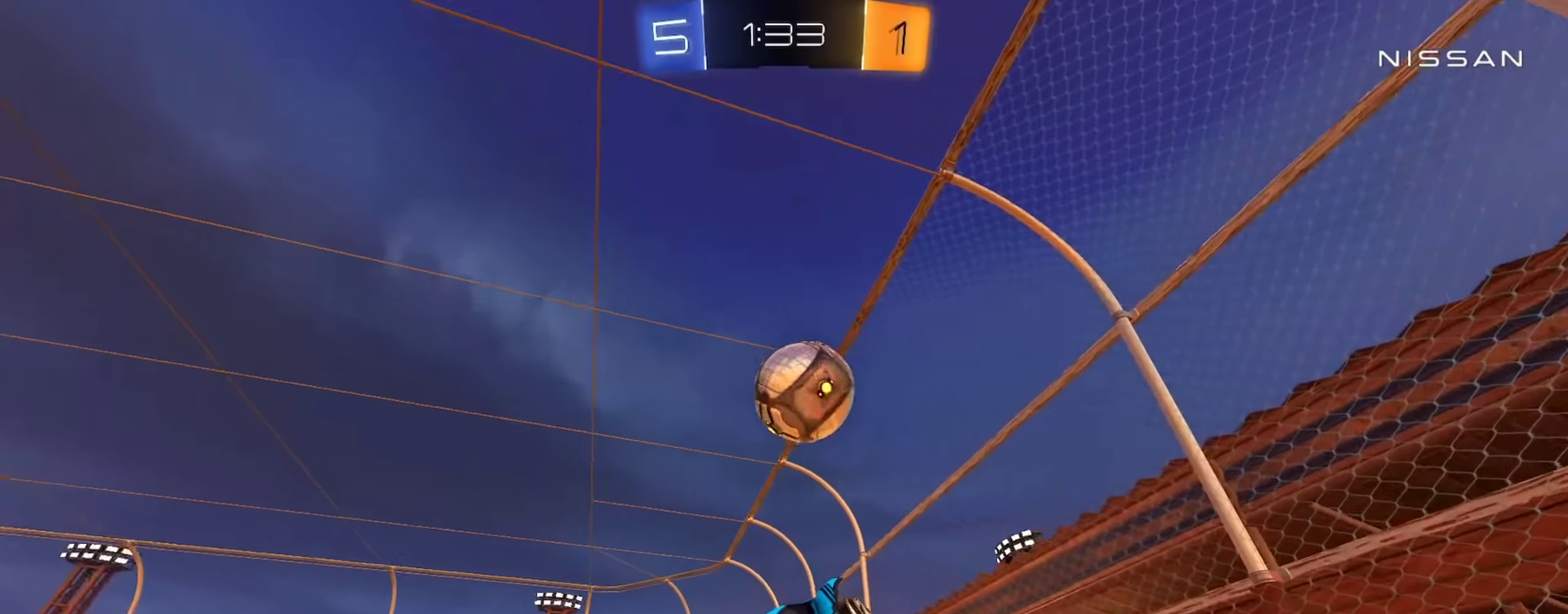
{"buttons": ["CIRCLE", "L2", "R2"], "left_stick": "down", "right_stick": "center", "events": [[17, "left_stick", "center"], [117, "left_stick", "left"], [267, "L2", "down"], [284, "CROSS", "down"], [284, "left_stick", "up-right"], [434, "CROSS", "up"], [501, "left_stick", "down"]]}
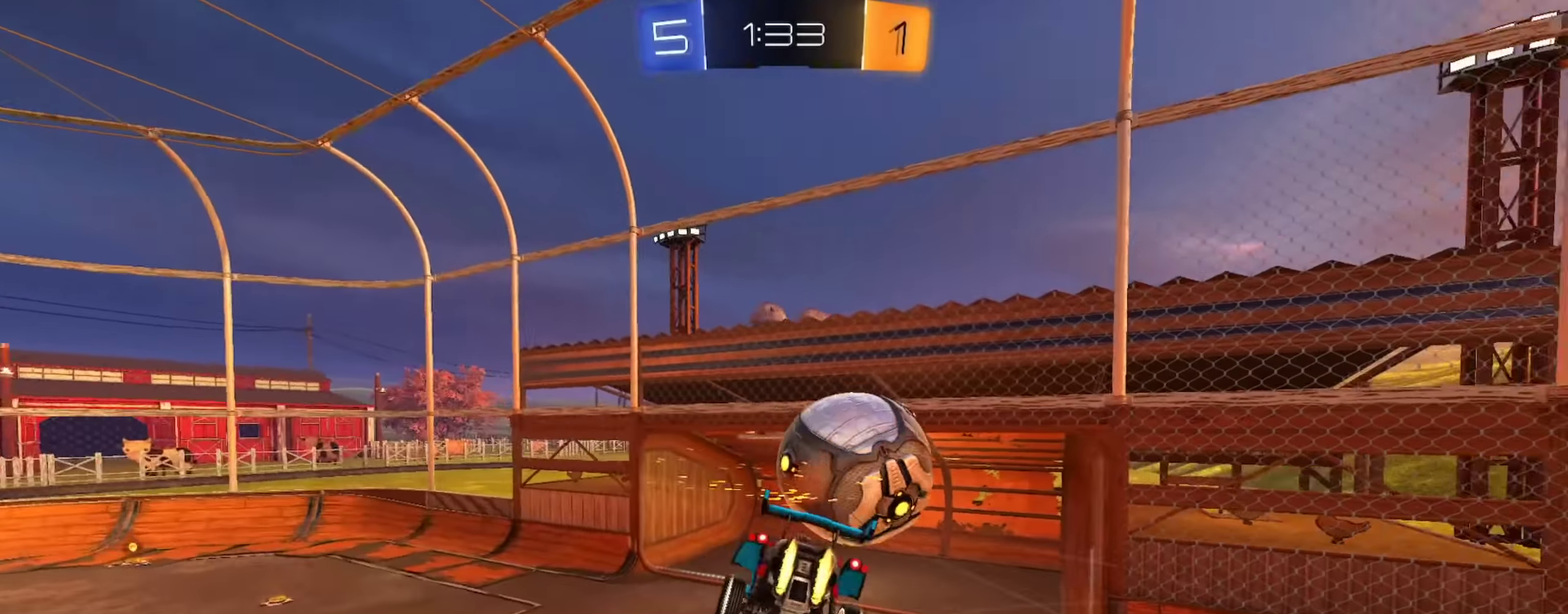
{"buttons": ["CIRCLE", "L2", "R2"], "left_stick": "down", "right_stick": "center", "events": []}
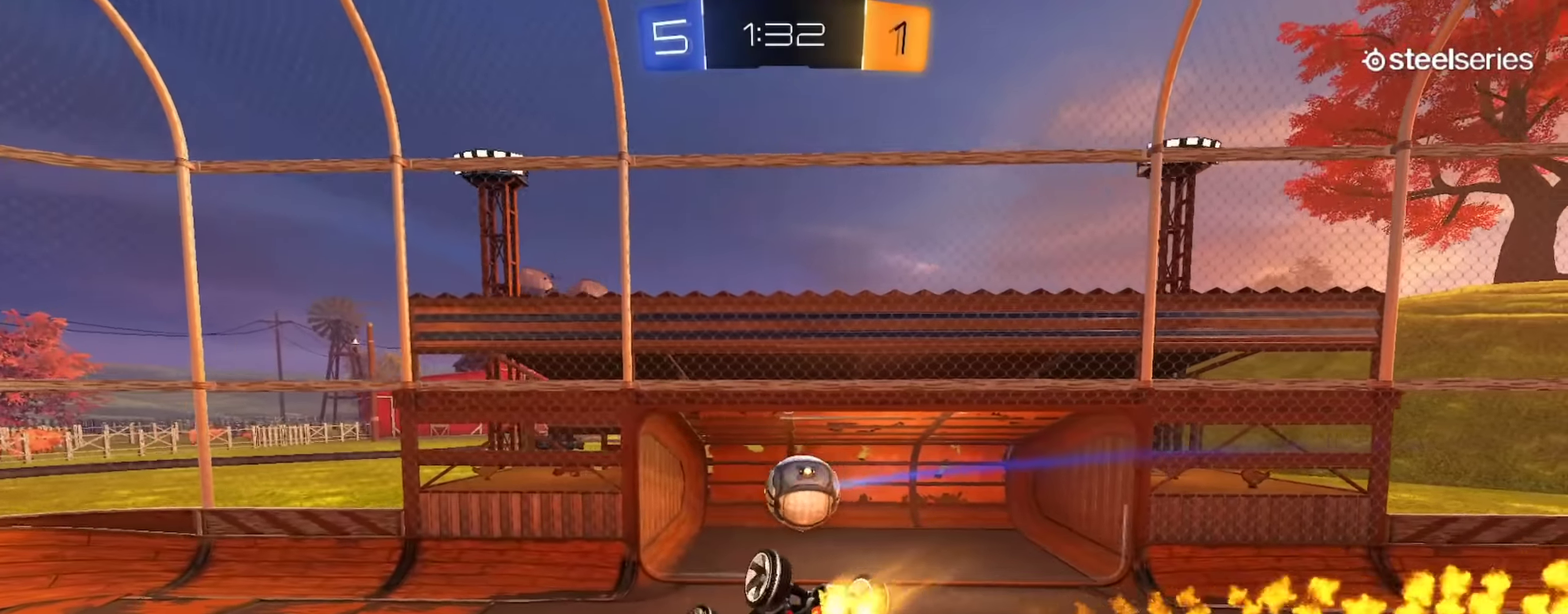
{"buttons": ["R2"], "left_stick": "center", "right_stick": "center", "events": [[17, "left_stick", "down-right"], [167, "L2", "up"], [200, "left_stick", "down"], [267, "left_stick", "center"], [400, "left_stick", "down"], [451, "CIRCLE", "up"], [501, "left_stick", "center"]]}
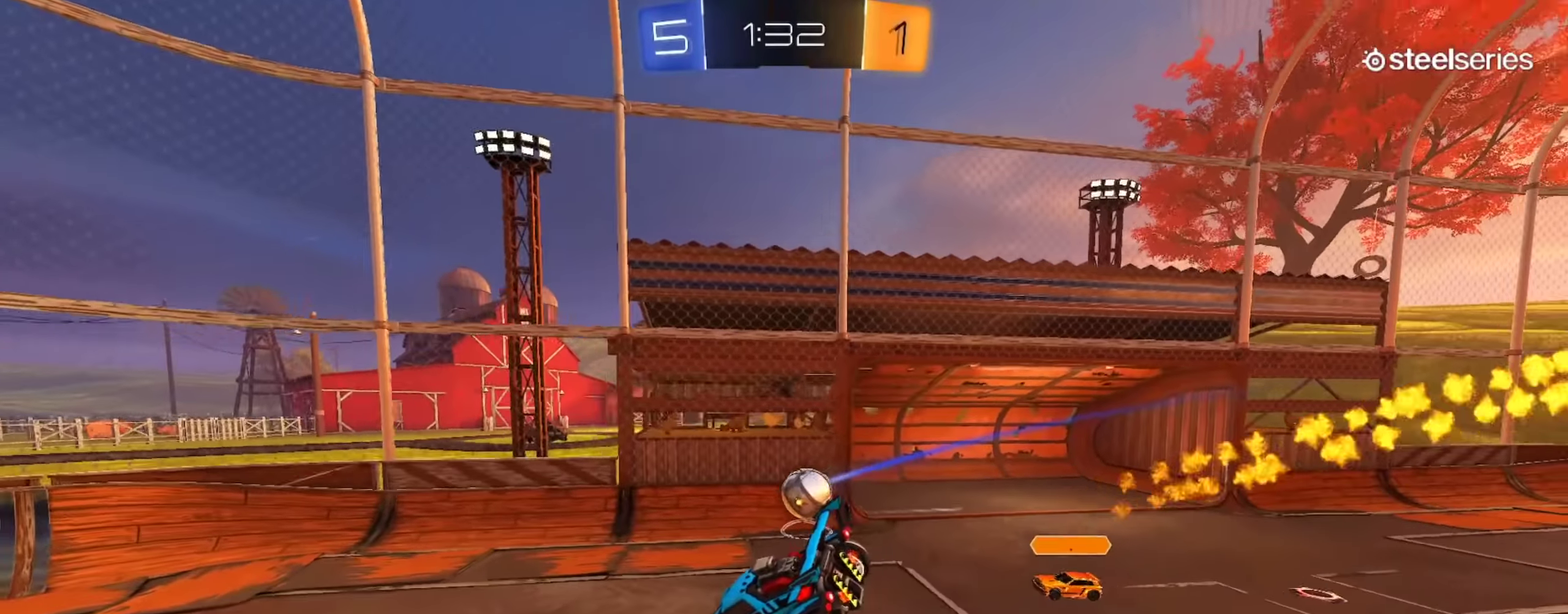
{"buttons": ["CIRCLE", "R2"], "left_stick": "up-left", "right_stick": "center", "events": [[116, "left_stick", "down"], [283, "left_stick", "up-right"], [417, "left_stick", "up-left"], [450, "CIRCLE", "down"]]}
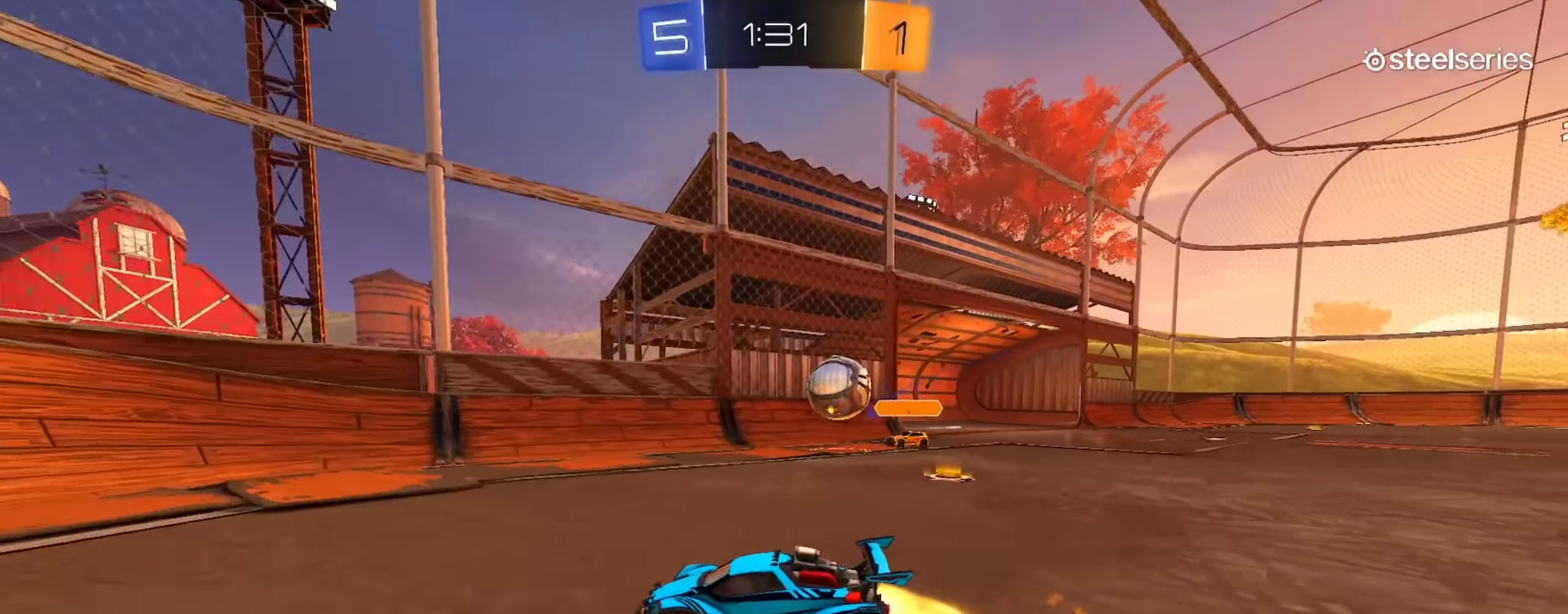
{"buttons": ["R2"], "left_stick": "left", "right_stick": "center", "events": [[17, "left_stick", "left"], [184, "CIRCLE", "up"]]}
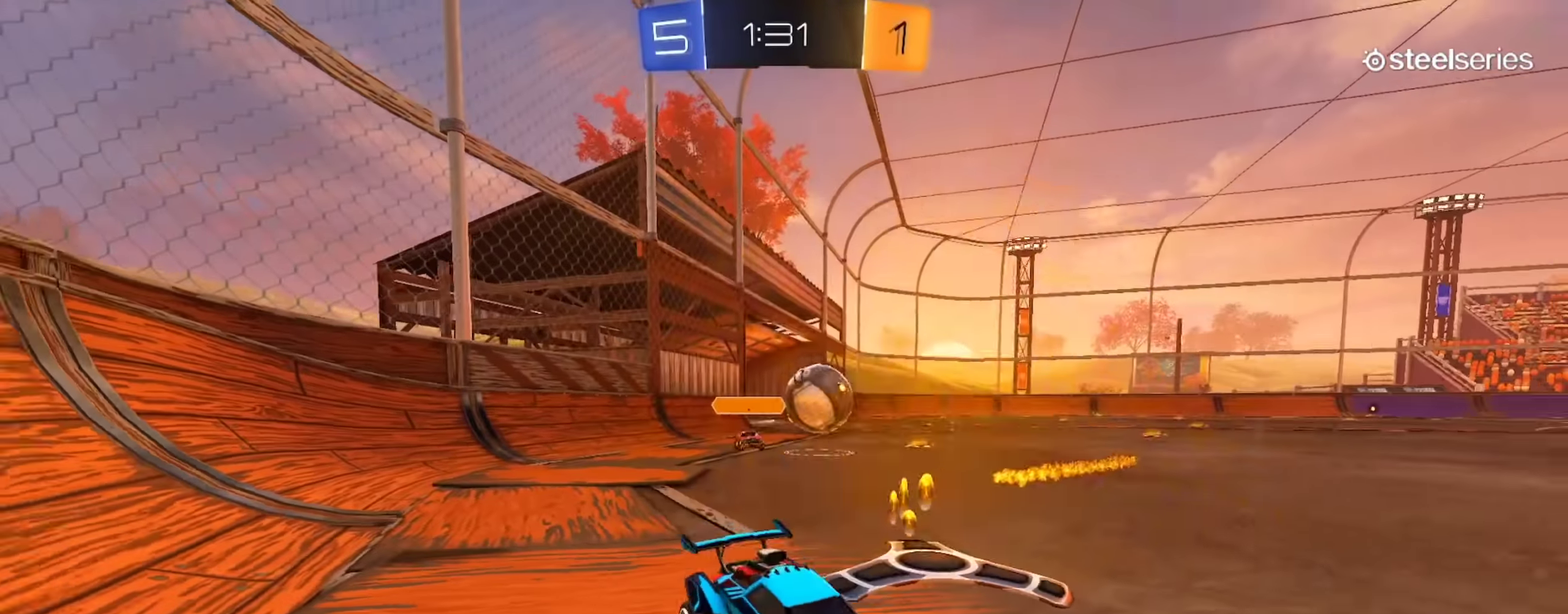
{"buttons": ["CIRCLE", "R2"], "left_stick": "center", "right_stick": "center", "events": [[116, "CIRCLE", "down"], [250, "CIRCLE", "up"], [317, "CIRCLE", "down"], [467, "left_stick", "center"]]}
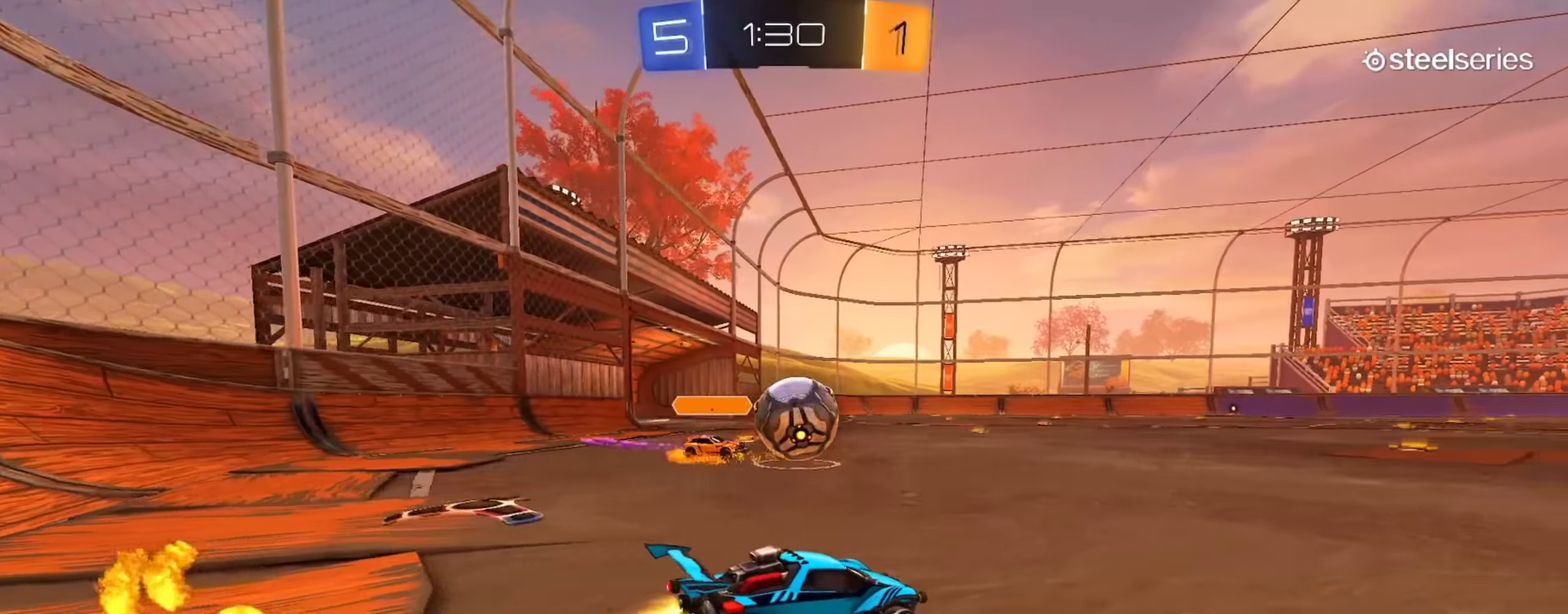
{"buttons": ["CIRCLE", "L1", "R2"], "left_stick": "down", "right_stick": "center", "events": [[33, "CROSS", "down"], [83, "left_stick", "up-right"], [100, "L1", "down"], [217, "left_stick", "down"], [250, "TRIANGLE", "down"], [334, "CROSS", "up"], [417, "TRIANGLE", "up"]]}
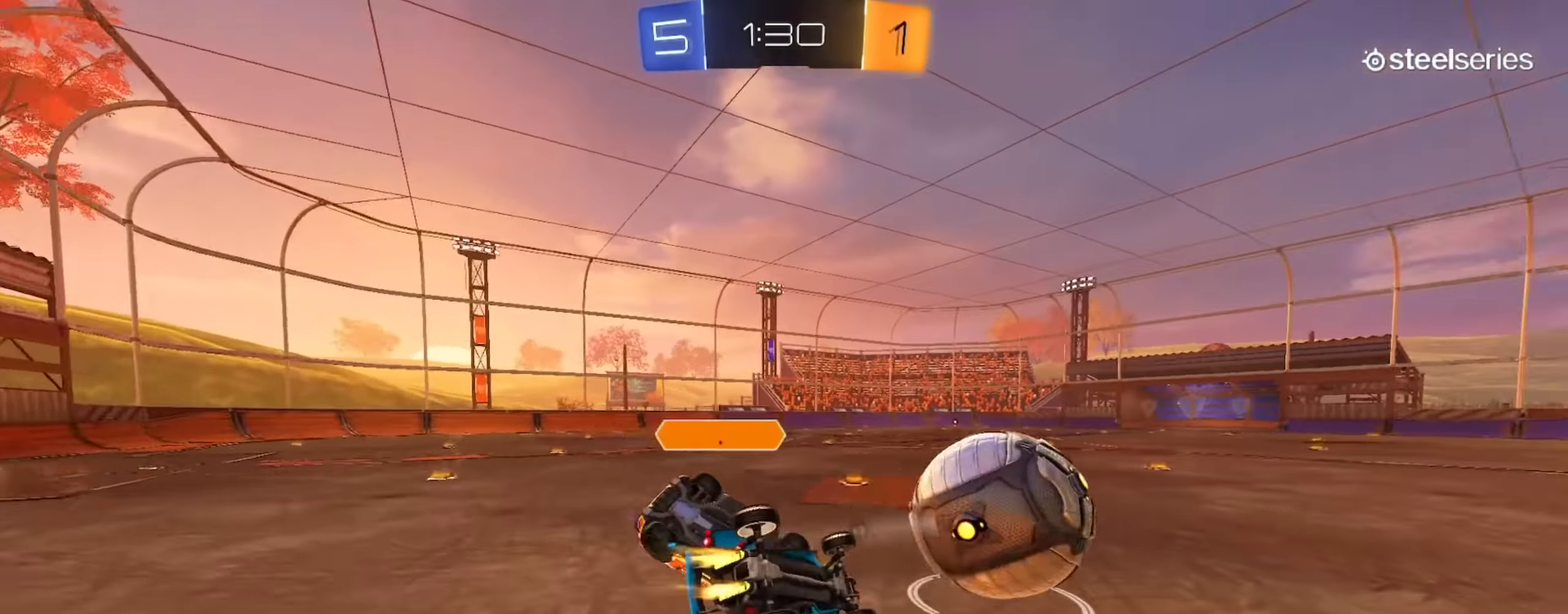
{"buttons": ["CIRCLE", "L1", "R2"], "left_stick": "down", "right_stick": "center", "events": [[83, "left_stick", "down-left"], [233, "left_stick", "down"]]}
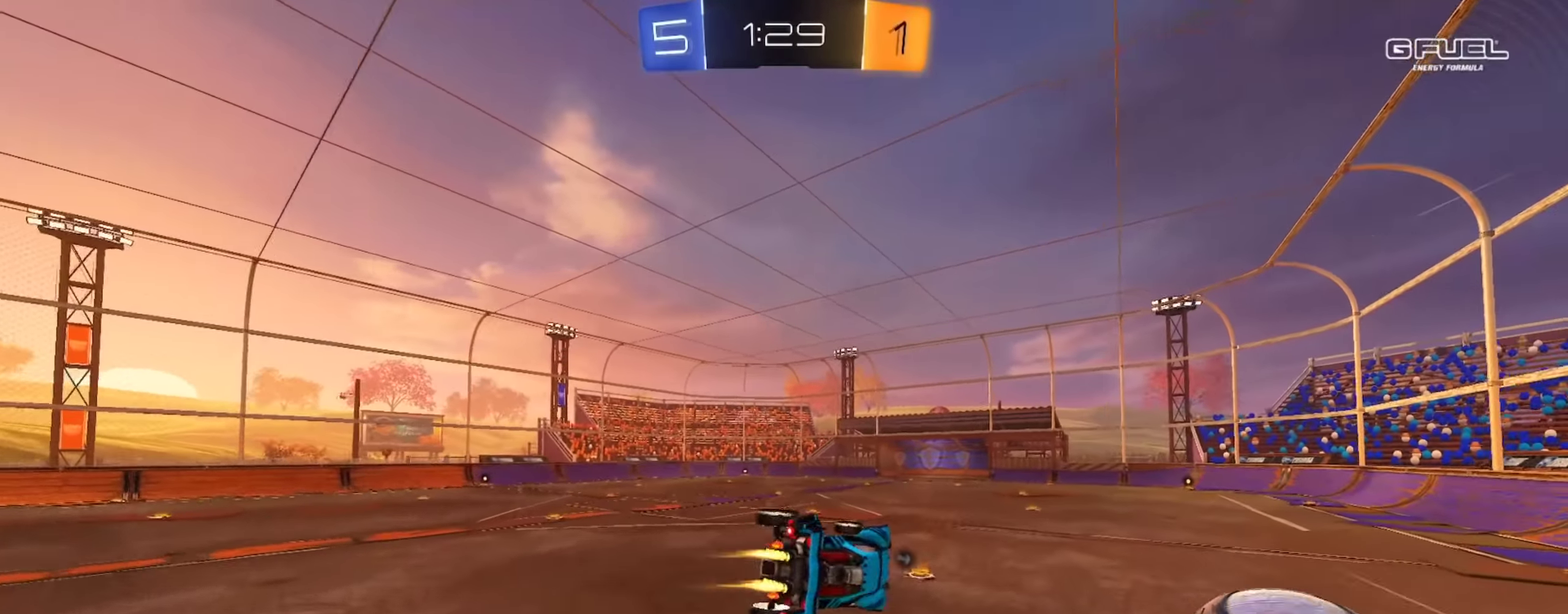
{"buttons": ["CIRCLE", "R2"], "left_stick": "down-right", "right_stick": "center", "events": [[117, "left_stick", "center"], [150, "CROSS", "down"], [150, "L1", "up"], [200, "TRIANGLE", "down"], [200, "left_stick", "up-left"], [250, "left_stick", "left"], [267, "R2", "up"], [284, "CROSS", "up"], [334, "R2", "down"], [334, "left_stick", "center"], [350, "TRIANGLE", "up"], [467, "left_stick", "down-right"]]}
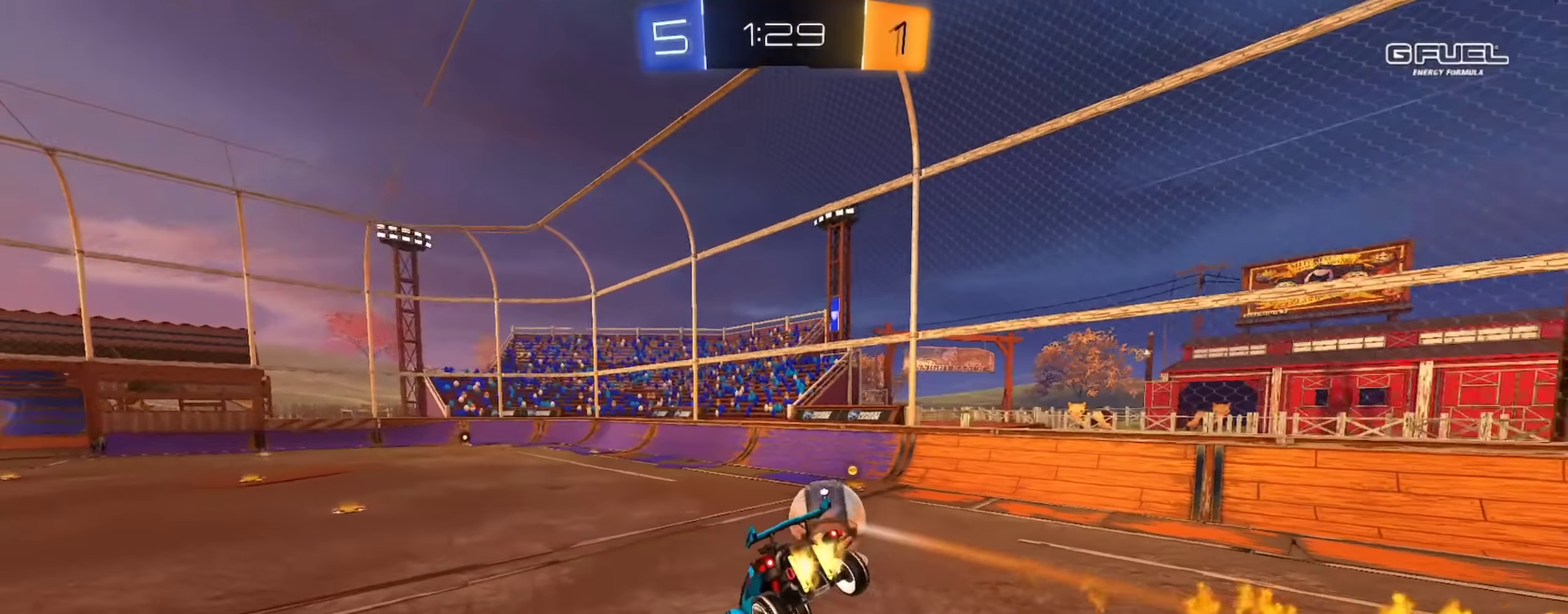
{"buttons": ["CIRCLE", "R2"], "left_stick": "center", "right_stick": "center", "events": [[33, "left_stick", "down"], [100, "CIRCLE", "up"], [116, "left_stick", "down-left"], [200, "left_stick", "center"], [300, "left_stick", "down-left"], [367, "CIRCLE", "down"], [417, "left_stick", "center"]]}
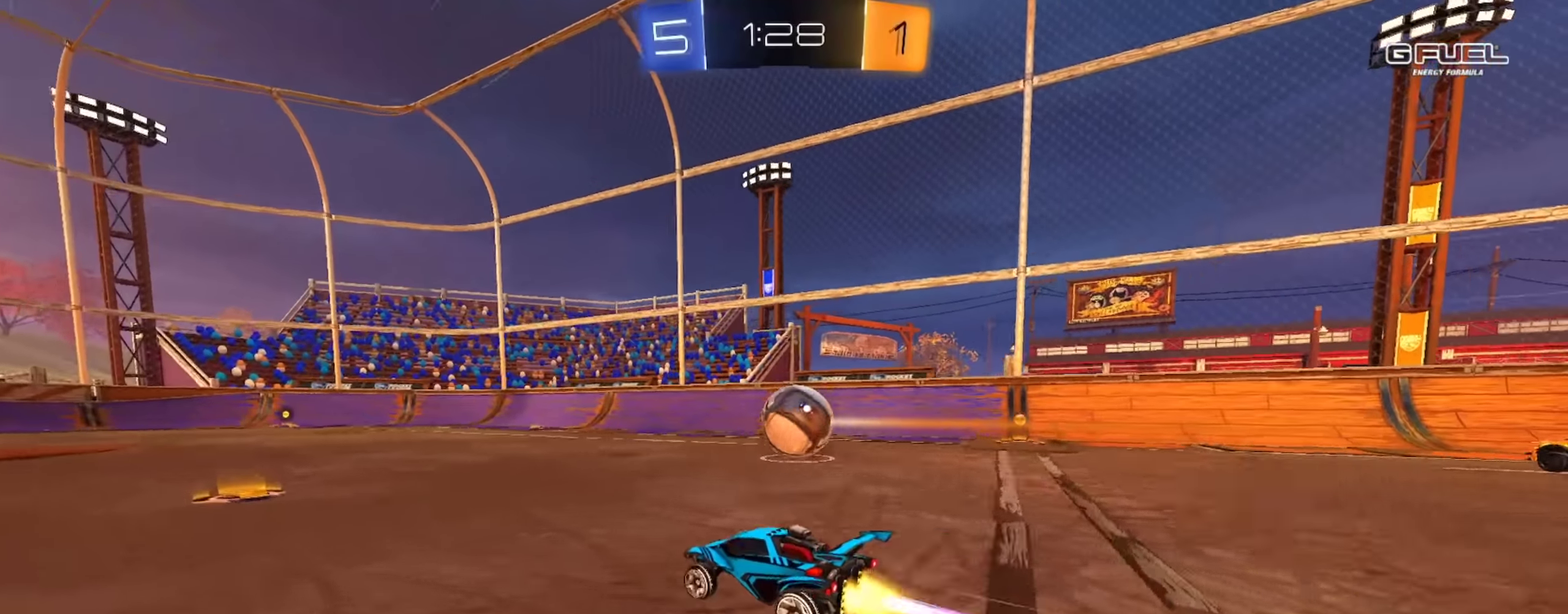
{"buttons": ["R2"], "left_stick": "center", "right_stick": "center", "events": [[117, "left_stick", "left"], [134, "CIRCLE", "up"], [317, "left_stick", "center"], [400, "left_stick", "right"], [417, "CIRCLE", "down"], [484, "CIRCLE", "up"], [484, "left_stick", "center"]]}
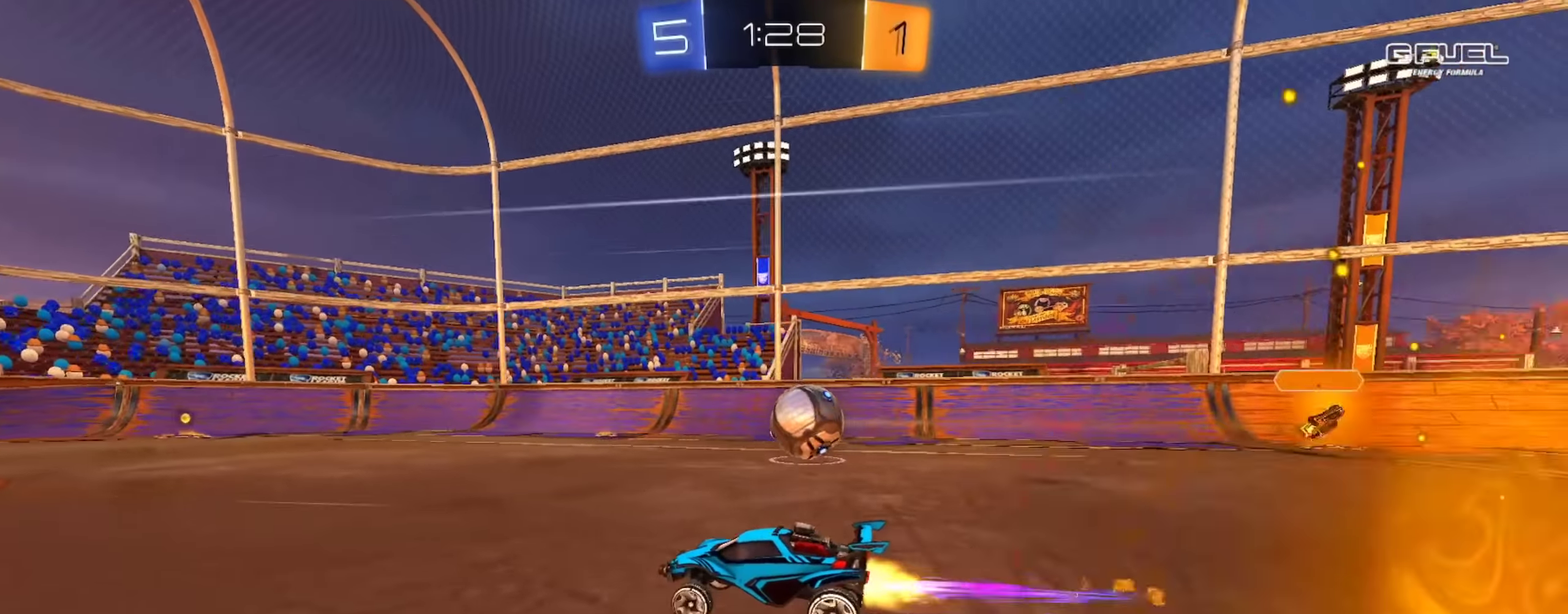
{"buttons": ["R2"], "left_stick": "center", "right_stick": "center", "events": [[367, "left_stick", "right"], [450, "left_stick", "center"]]}